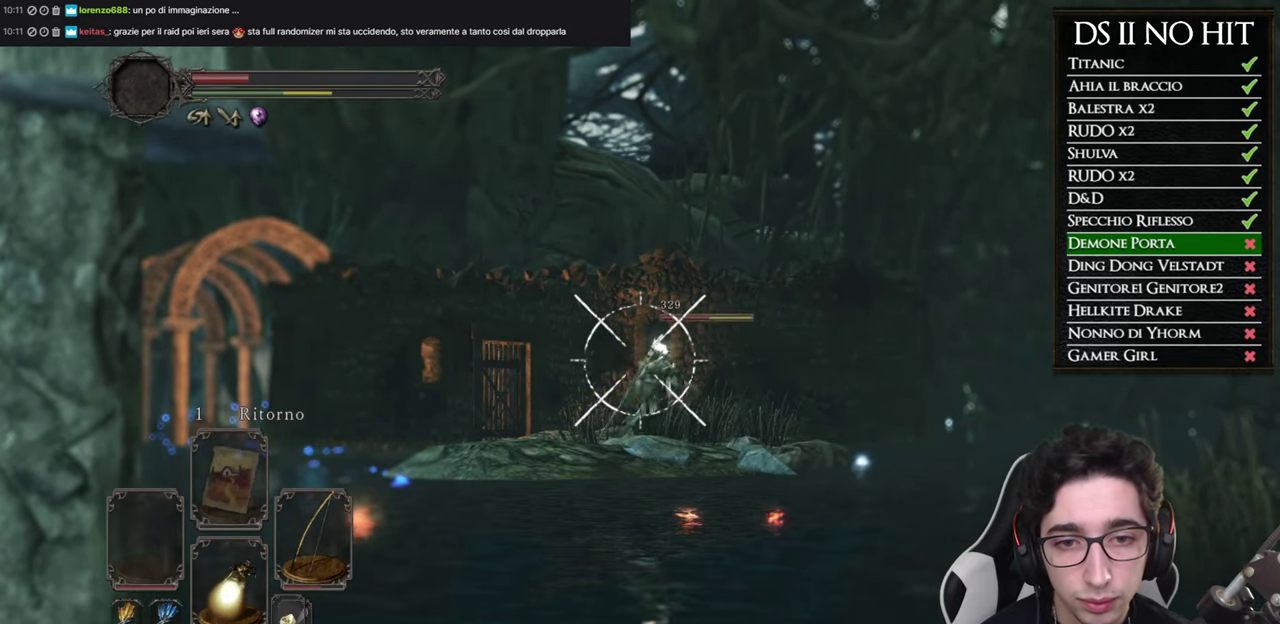
Gameplay with a controller (Xbox layout); each line is a JSON object with the inputs held at the frame after it. "button_events" lists button changes between this image and that frame as [ms after this image, input, new state], when the widget could be followed in between (sticks are given only as held states). Not read: R2.
{"buttons": ["L1"], "left_stick": "center", "right_stick": "center", "button_events": []}
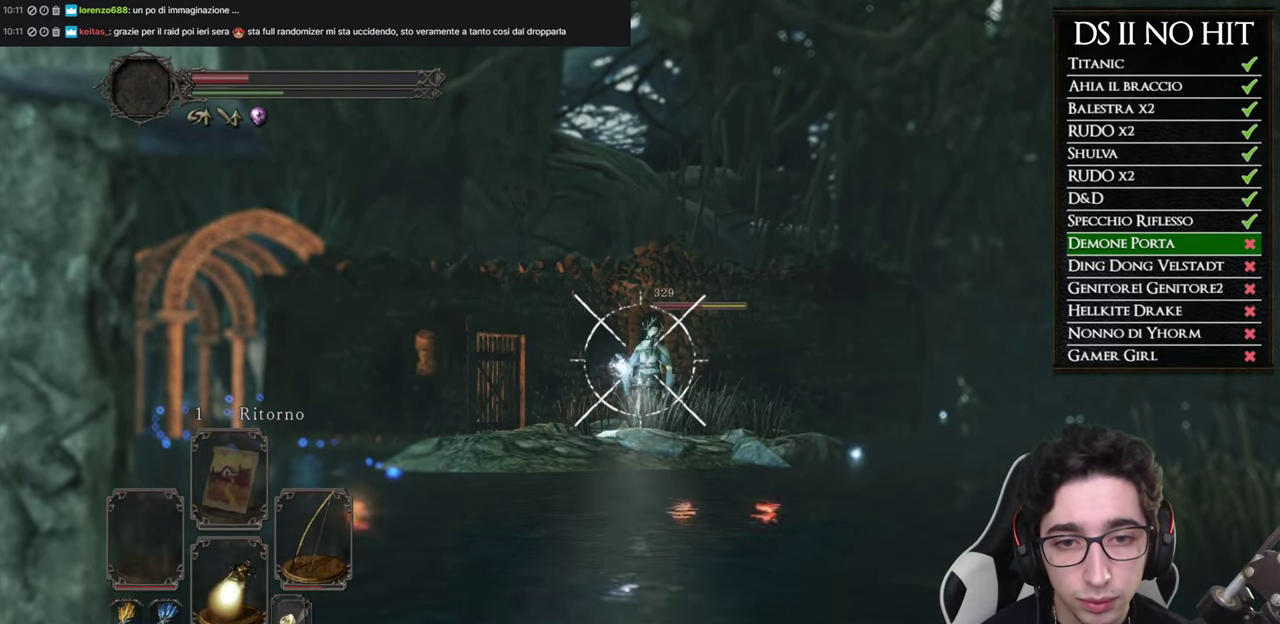
{"buttons": ["L1"], "left_stick": "center", "right_stick": "center", "button_events": [[150, "R1", "down"], [250, "R1", "up"], [333, "R1", "down"], [434, "R1", "up"]]}
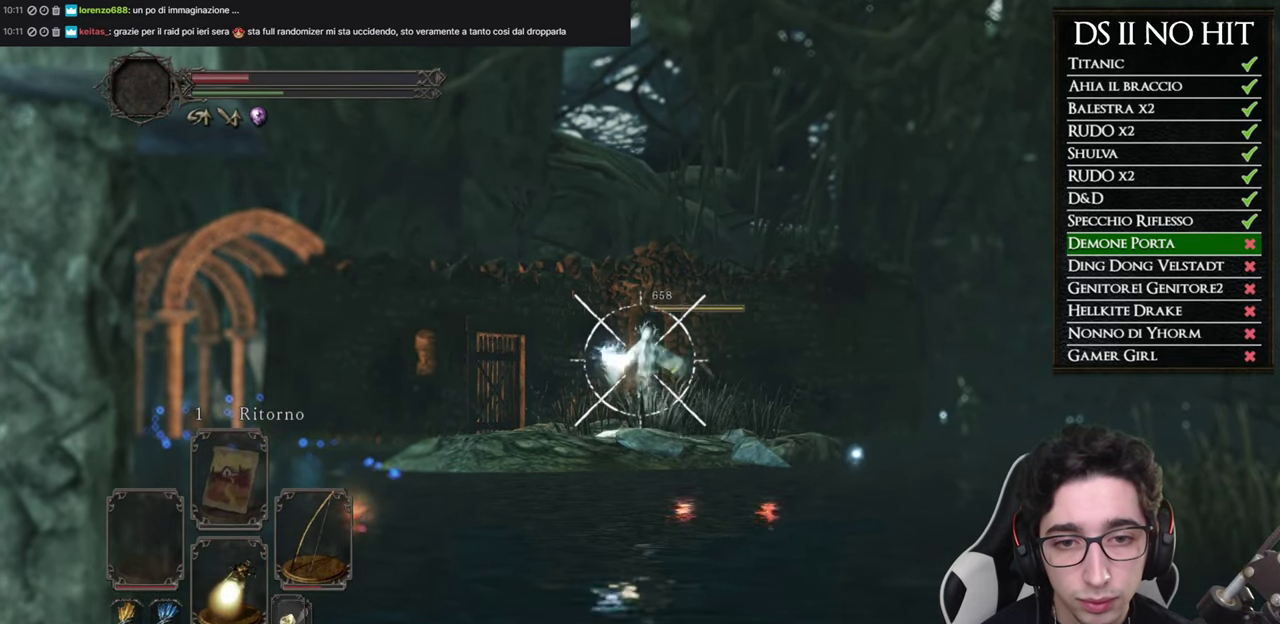
{"buttons": ["L1"], "left_stick": "center", "right_stick": "center", "button_events": []}
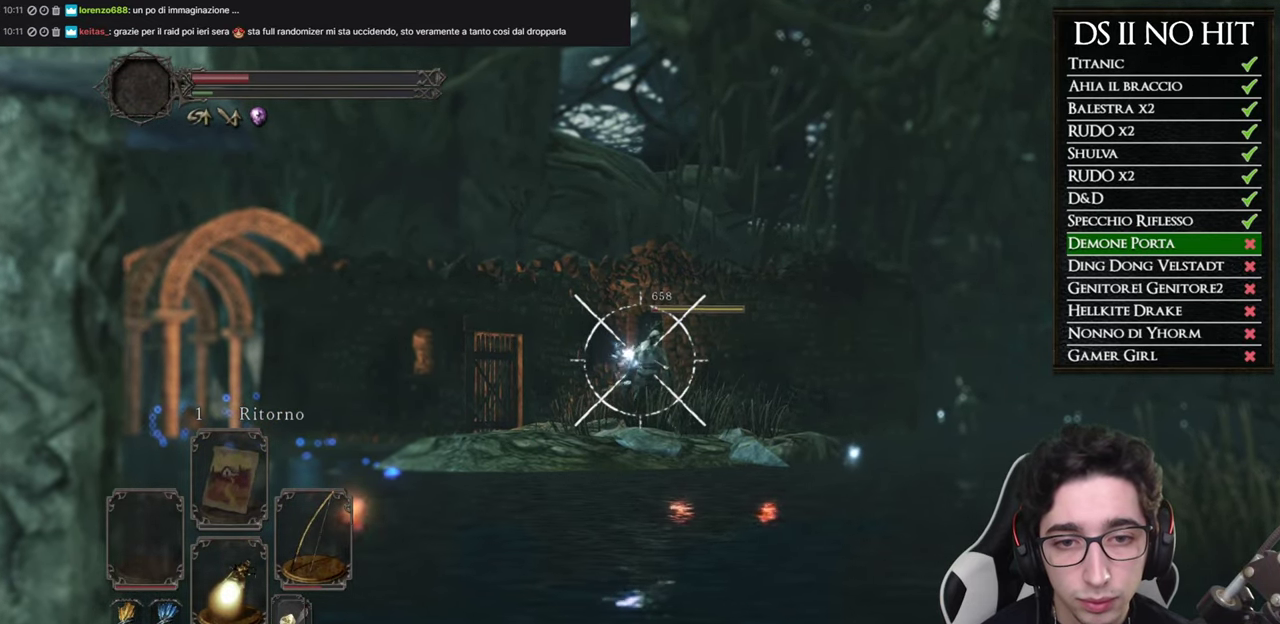
{"buttons": ["L1"], "left_stick": "center", "right_stick": "center", "button_events": []}
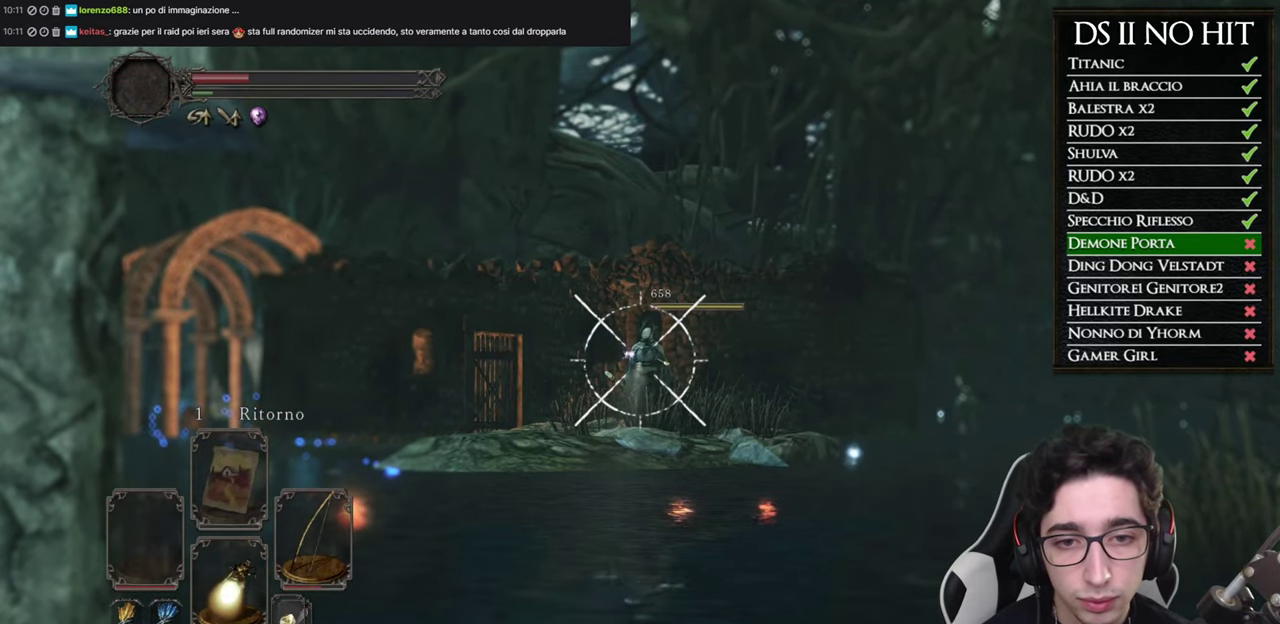
{"buttons": ["L1"], "left_stick": "center", "right_stick": "right", "button_events": []}
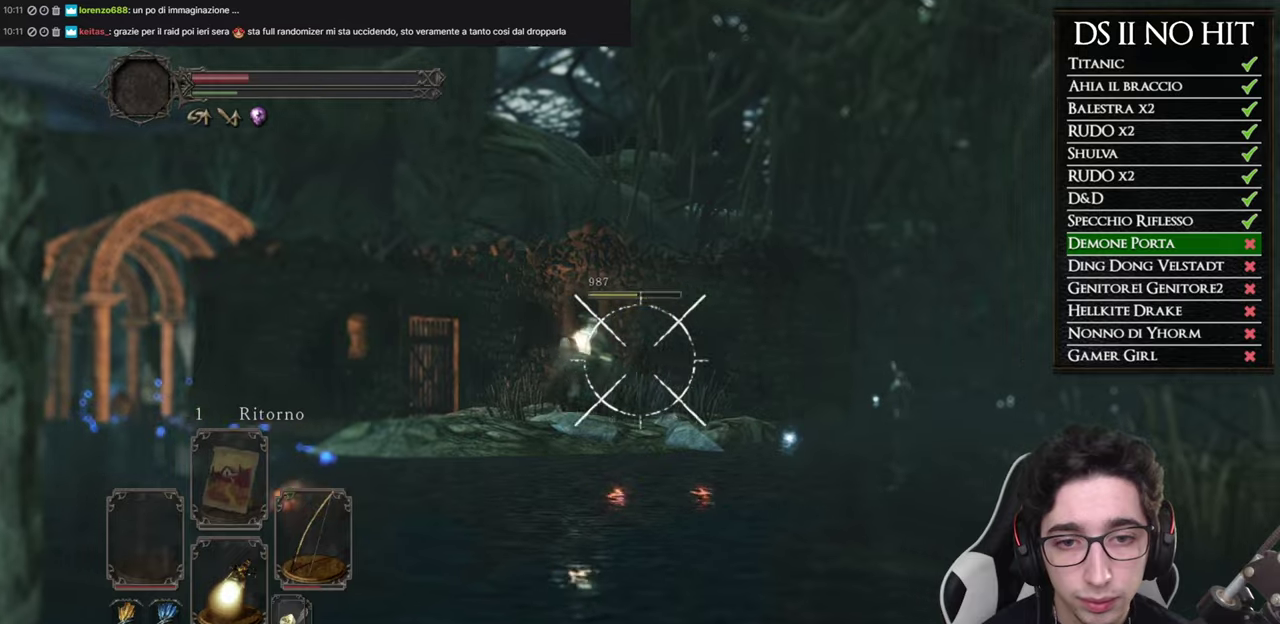
{"buttons": ["L1"], "left_stick": "center", "right_stick": "center", "button_events": []}
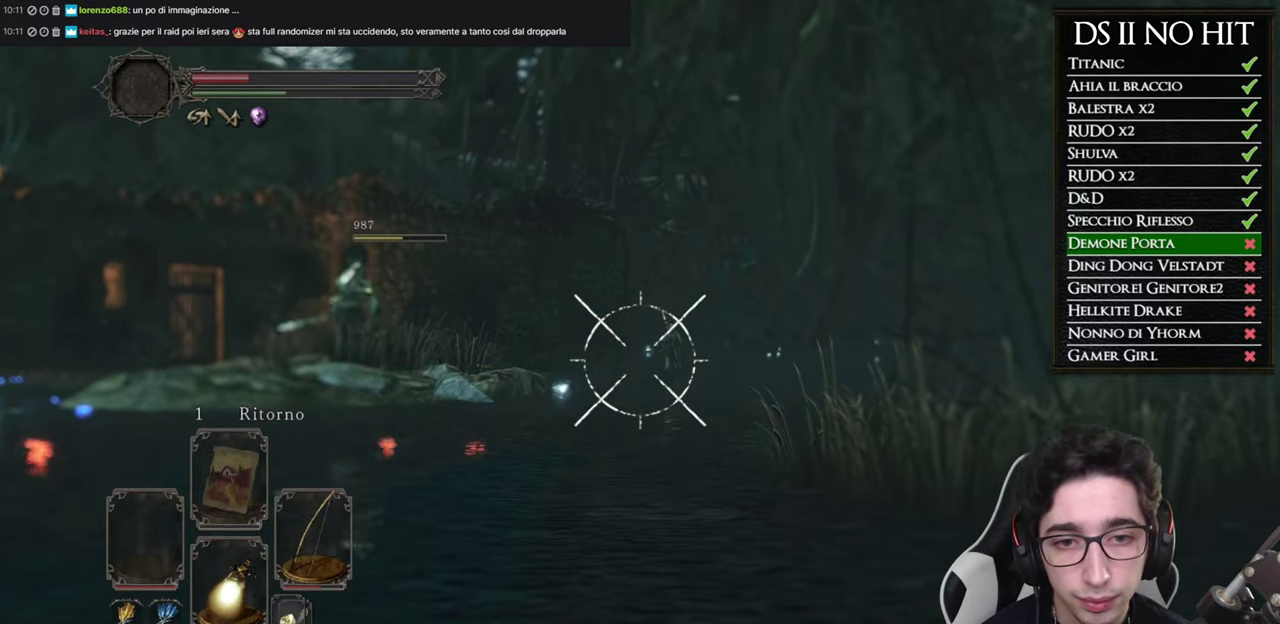
{"buttons": ["L1"], "left_stick": "center", "right_stick": "center", "button_events": []}
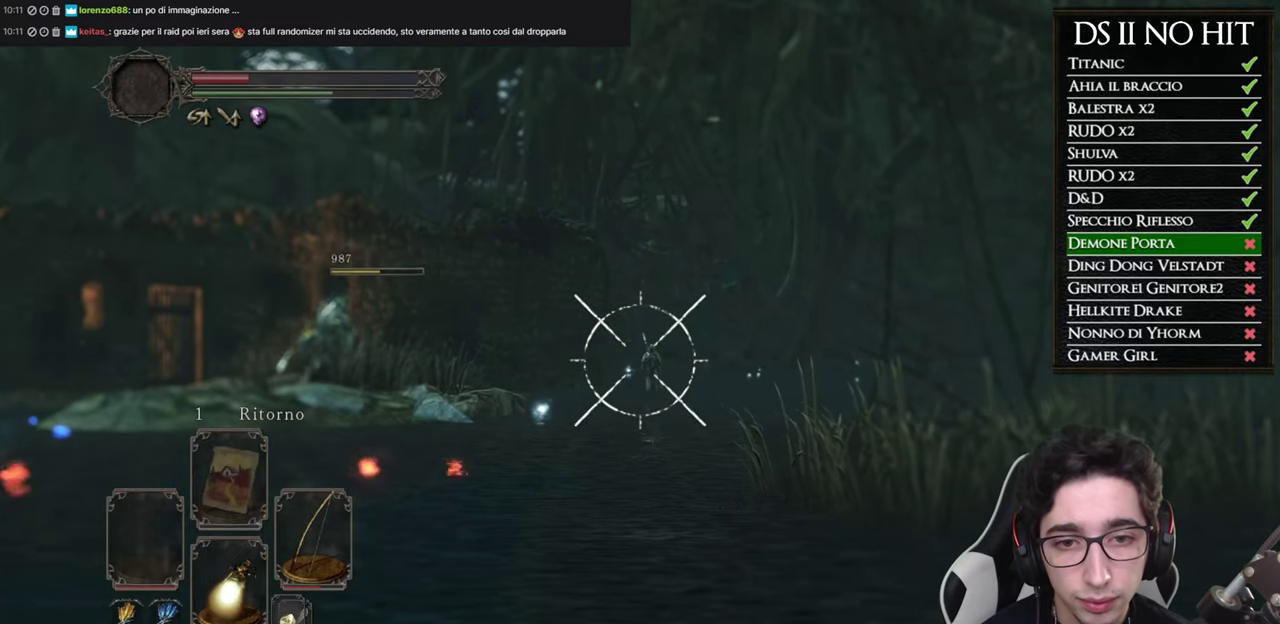
{"buttons": ["L1"], "left_stick": "center", "right_stick": "center", "button_events": []}
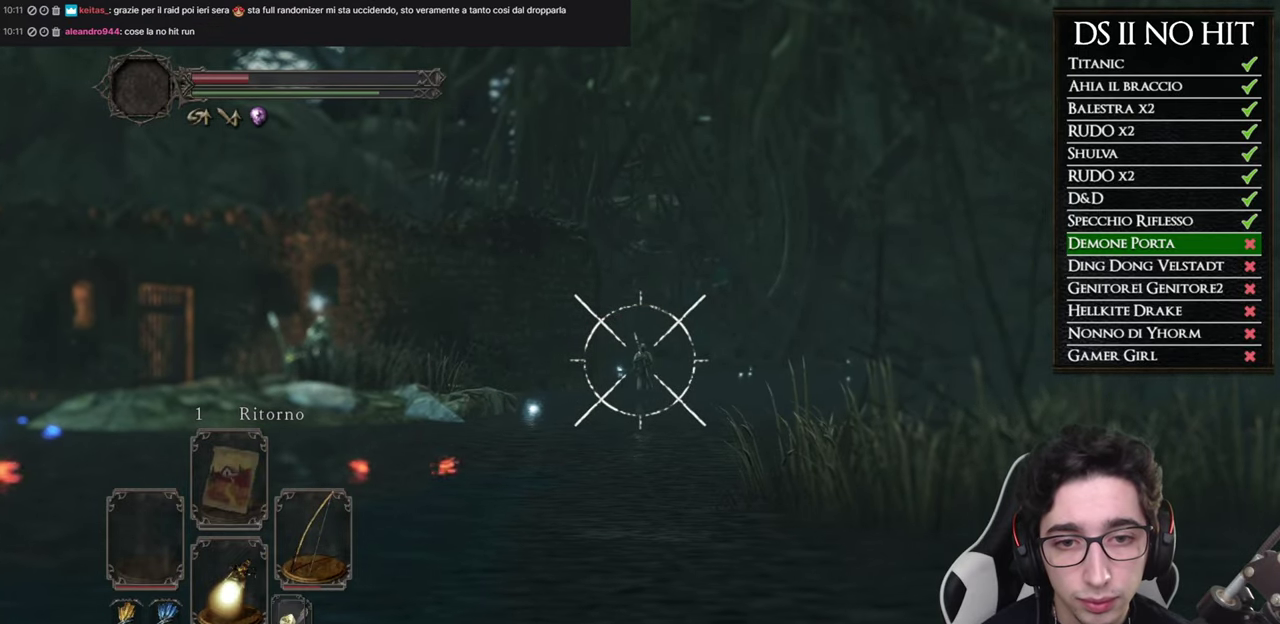
{"buttons": ["L1", "R1"], "left_stick": "center", "right_stick": "center", "button_events": [[467, "R1", "down"]]}
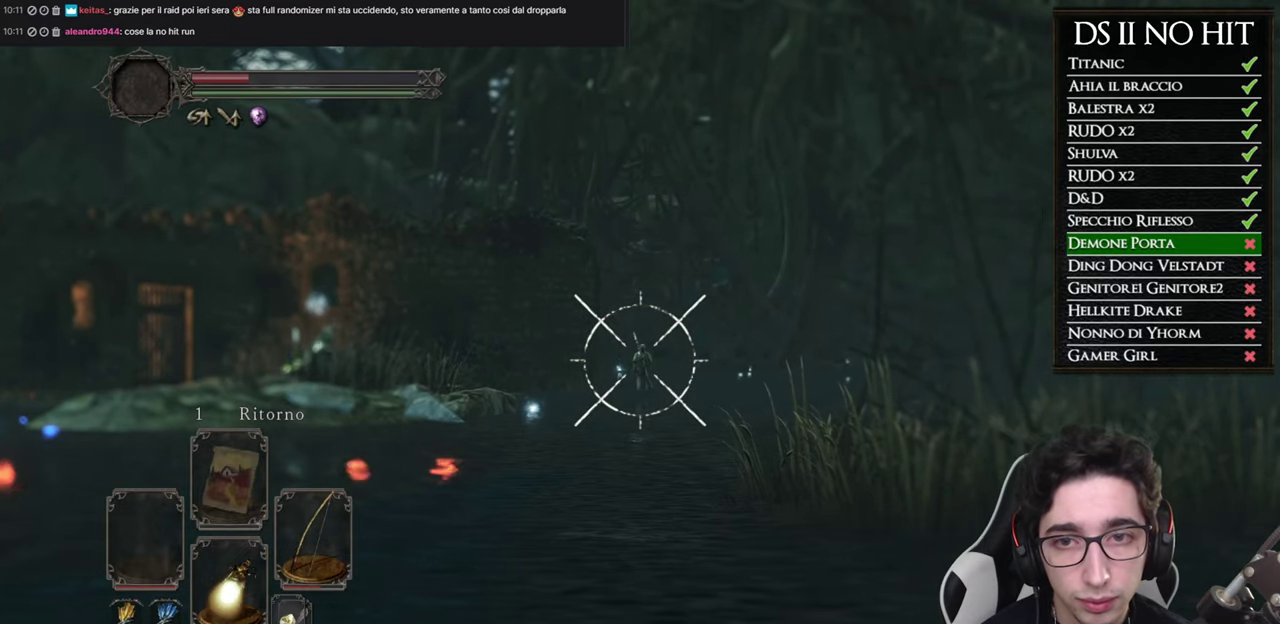
{"buttons": ["L1"], "left_stick": "center", "right_stick": "center", "button_events": [[50, "R1", "up"], [167, "R1", "down"], [250, "R1", "up"], [334, "R1", "down"], [434, "R1", "up"]]}
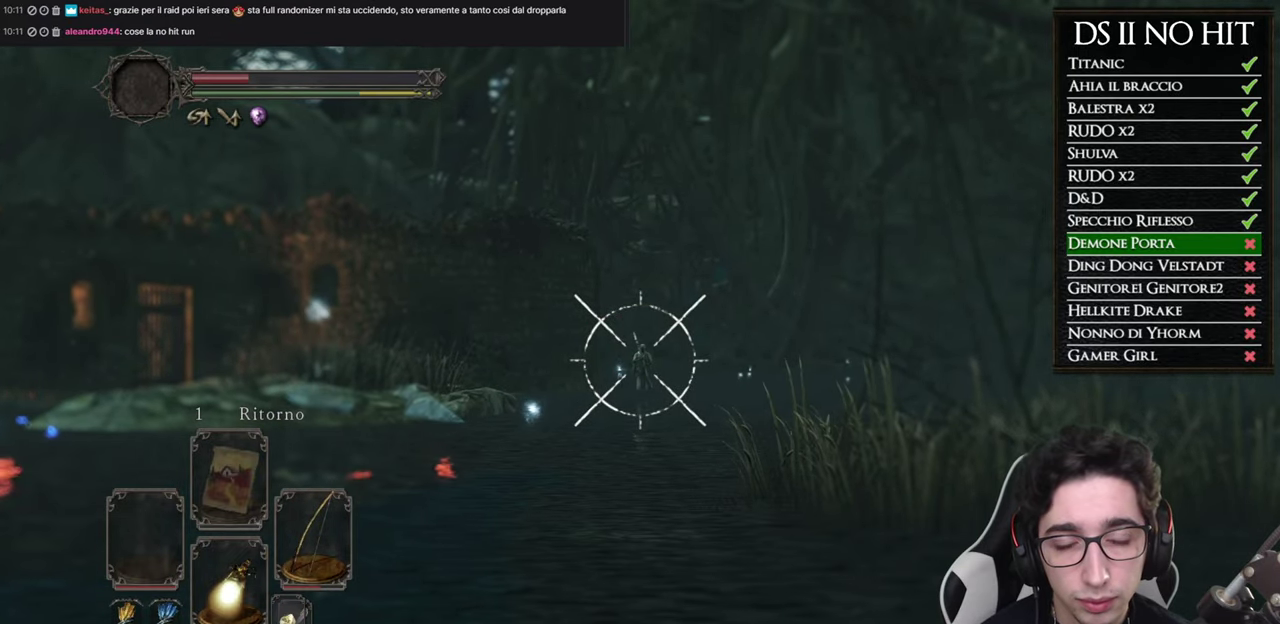
{"buttons": ["L1"], "left_stick": "center", "right_stick": "center", "button_events": [[16, "R1", "down"], [100, "R1", "up"], [200, "R1", "down"], [283, "R1", "up"], [383, "R1", "down"], [467, "R1", "up"]]}
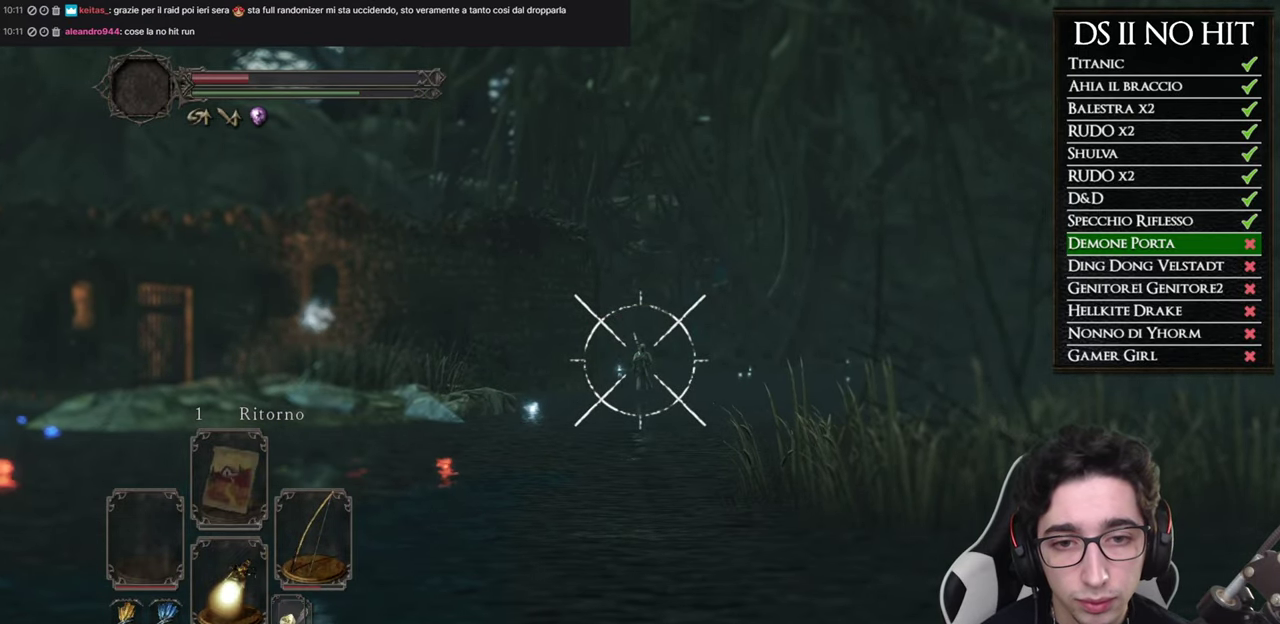
{"buttons": ["L1", "R1"], "left_stick": "center", "right_stick": "center", "button_events": [[67, "R1", "down"], [150, "R1", "up"], [250, "R1", "down"], [350, "R1", "up"], [434, "R1", "down"]]}
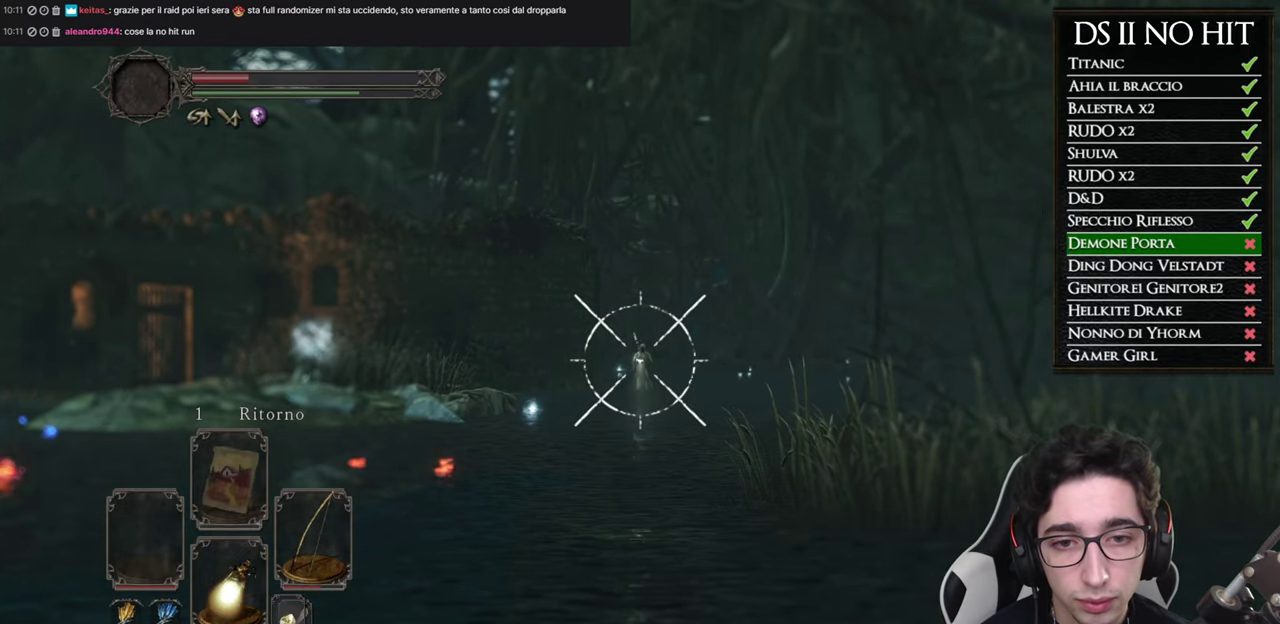
{"buttons": ["L1"], "left_stick": "center", "right_stick": "center", "button_events": [[50, "R1", "up"], [133, "R1", "down"], [217, "R1", "up"], [317, "R1", "down"], [400, "R1", "up"]]}
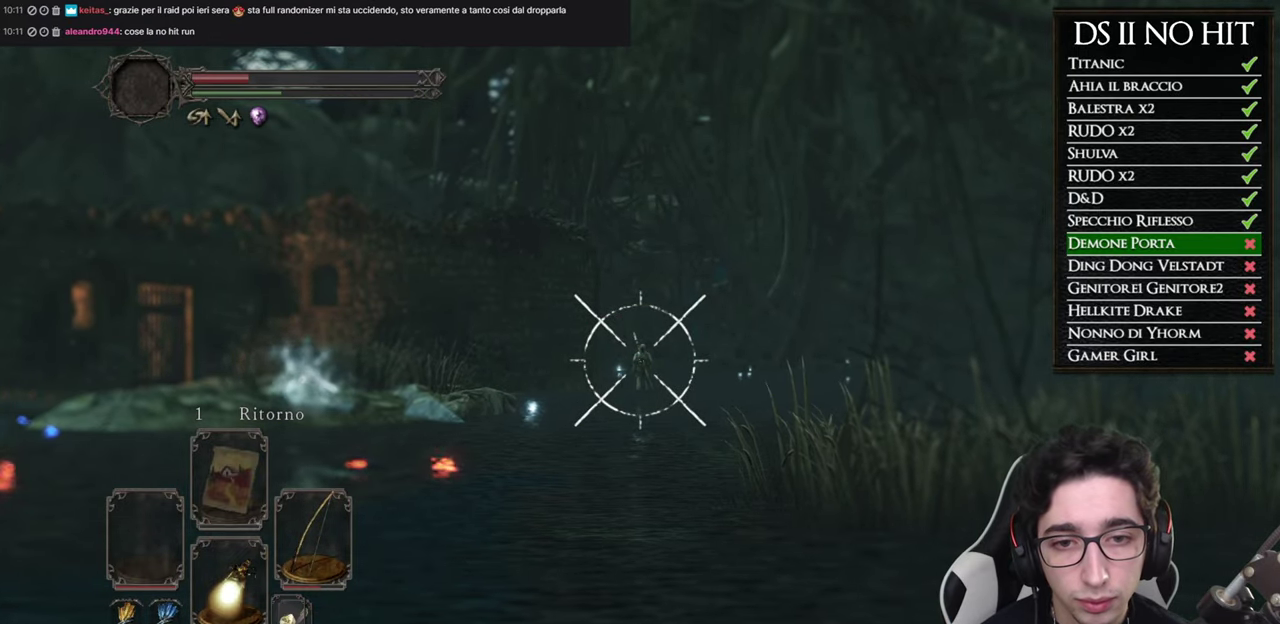
{"buttons": ["L1"], "left_stick": "center", "right_stick": "center", "button_events": [[234, "R1", "down"], [317, "R1", "up"], [401, "R1", "down"], [484, "R1", "up"]]}
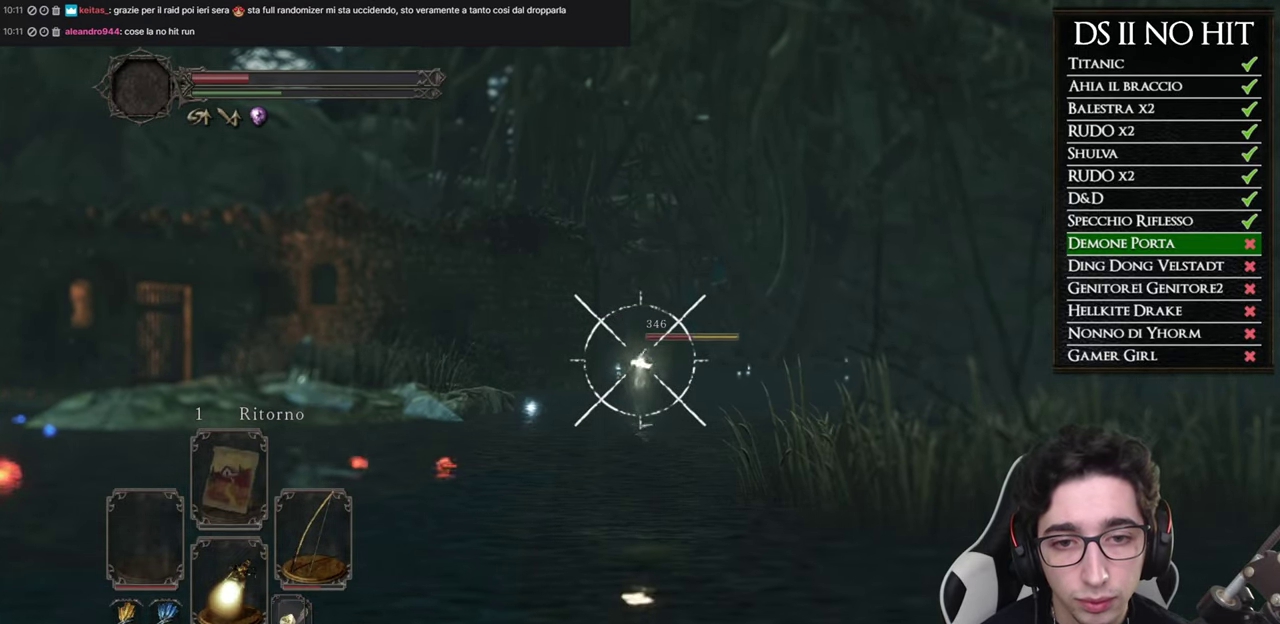
{"buttons": ["L1"], "left_stick": "center", "right_stick": "center", "button_events": []}
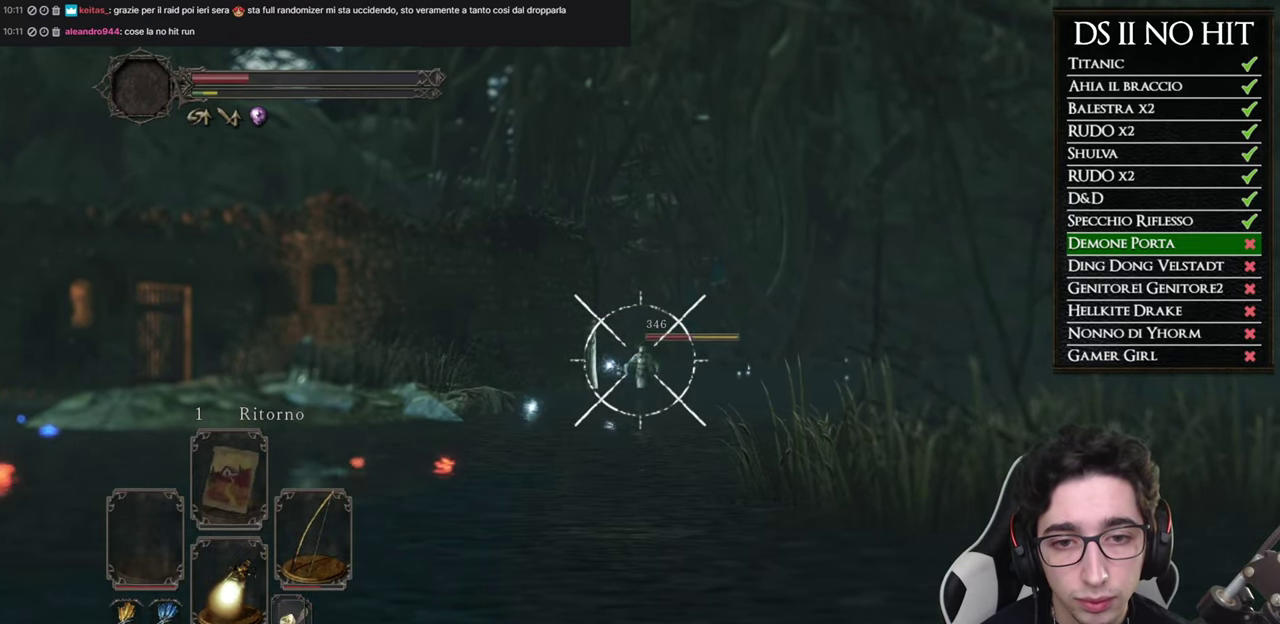
{"buttons": ["L1"], "left_stick": "center", "right_stick": "center", "button_events": []}
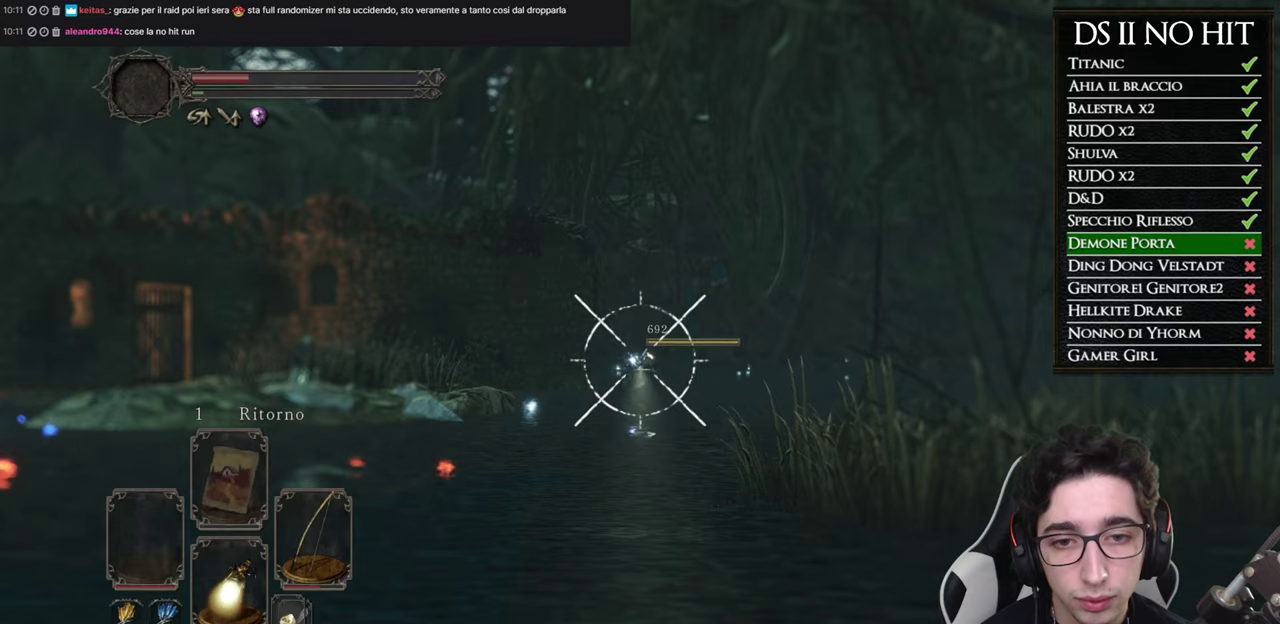
{"buttons": ["L1"], "left_stick": "center", "right_stick": "center", "button_events": []}
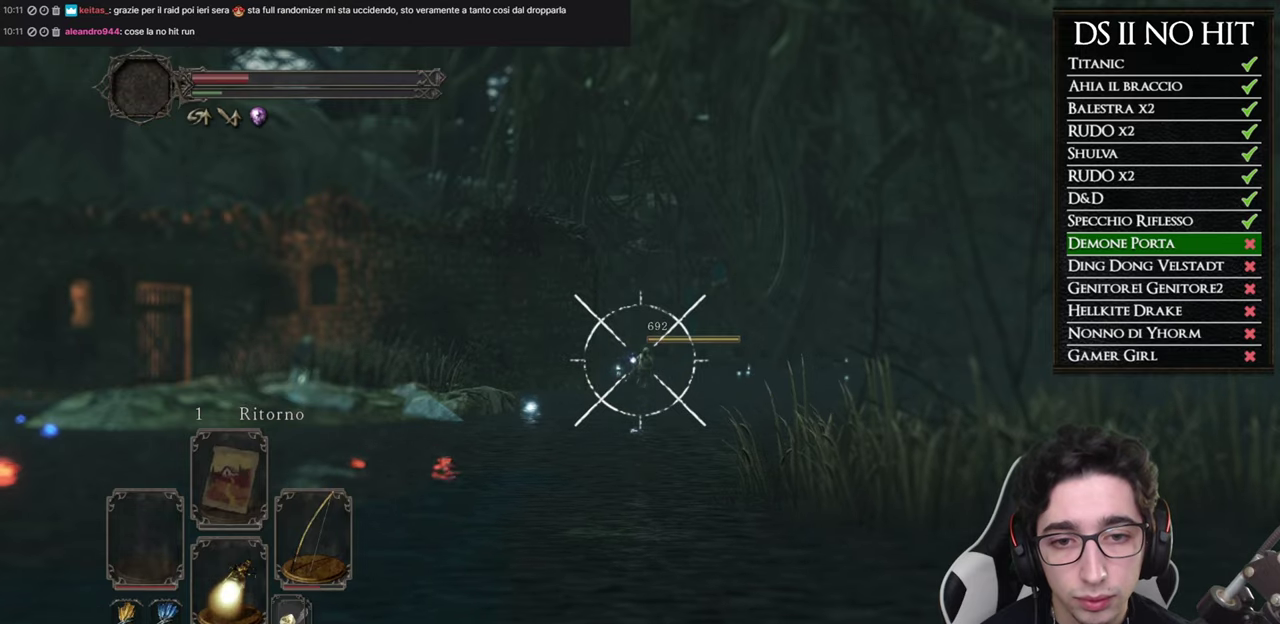
{"buttons": ["L1"], "left_stick": "center", "right_stick": "center", "button_events": []}
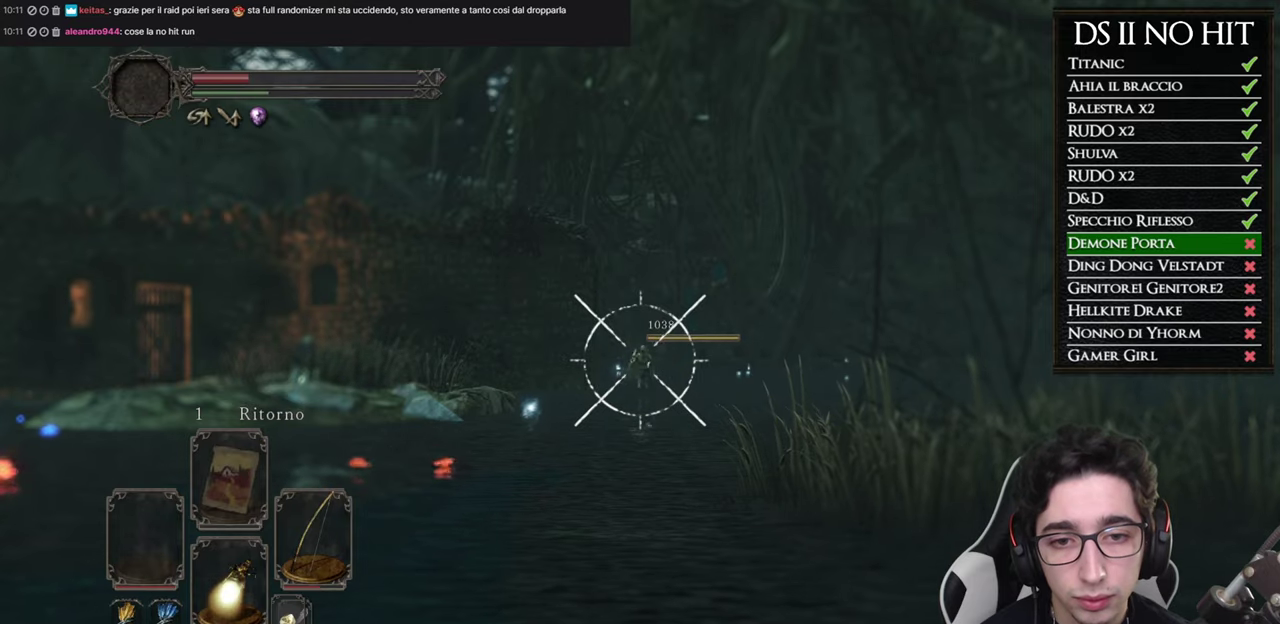
{"buttons": [], "left_stick": "up", "right_stick": "center", "button_events": [[84, "L1", "up"]]}
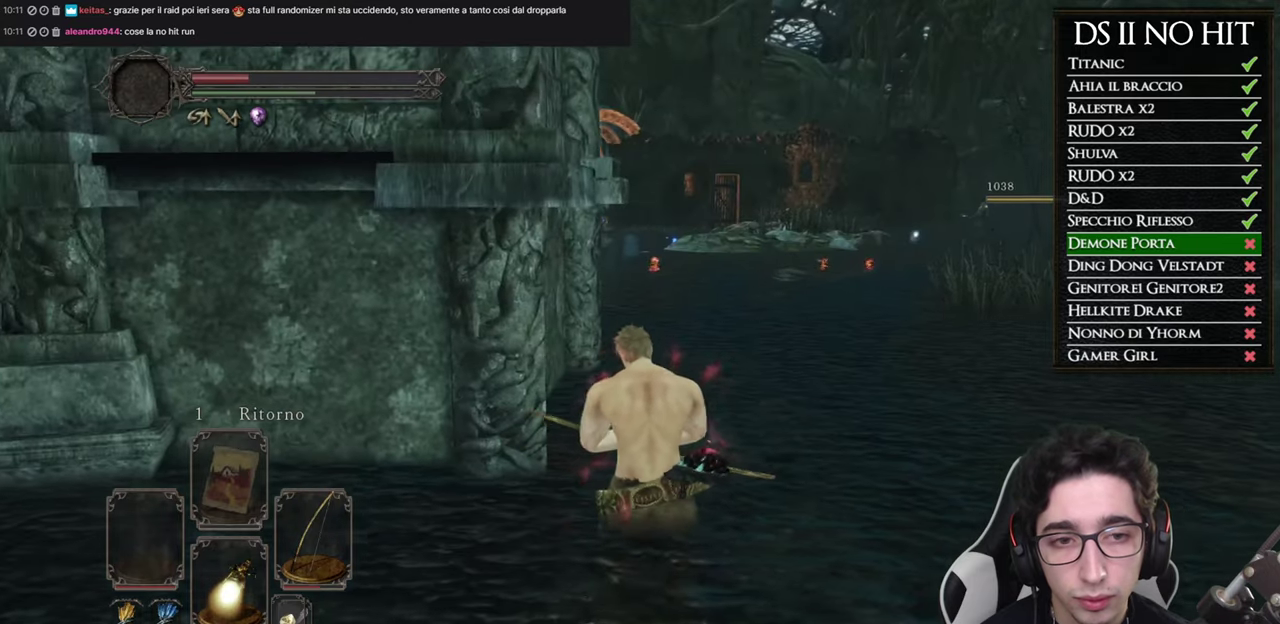
{"buttons": [], "left_stick": "up", "right_stick": "center", "button_events": []}
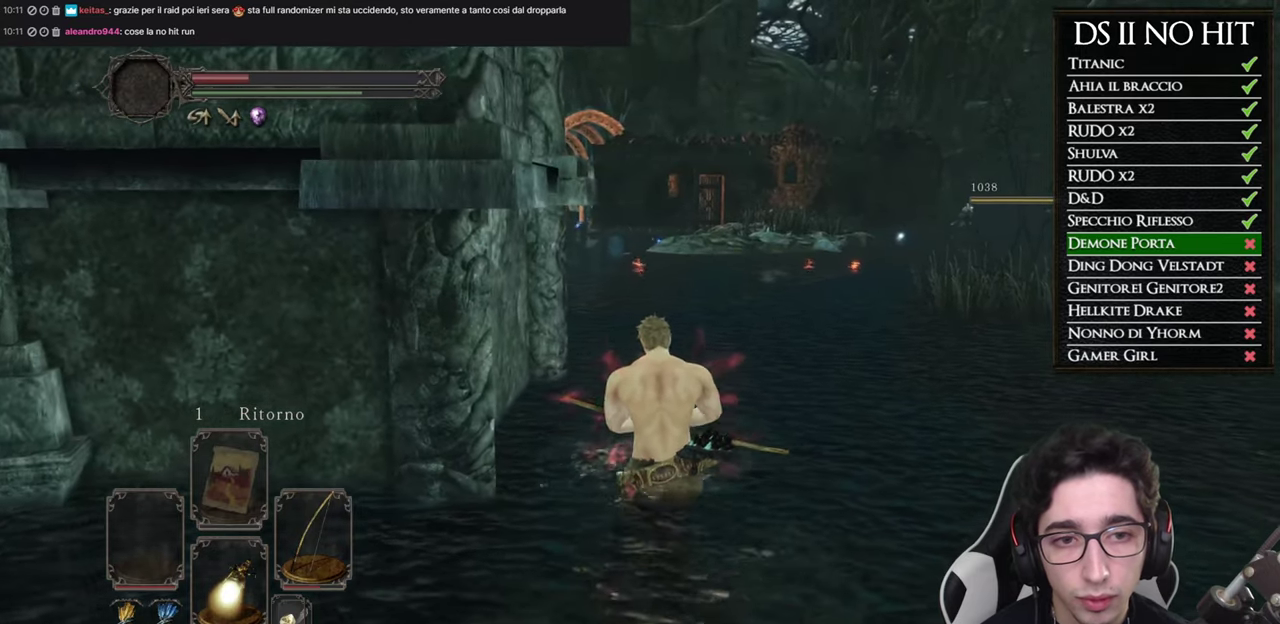
{"buttons": [], "left_stick": "up", "right_stick": "center", "button_events": []}
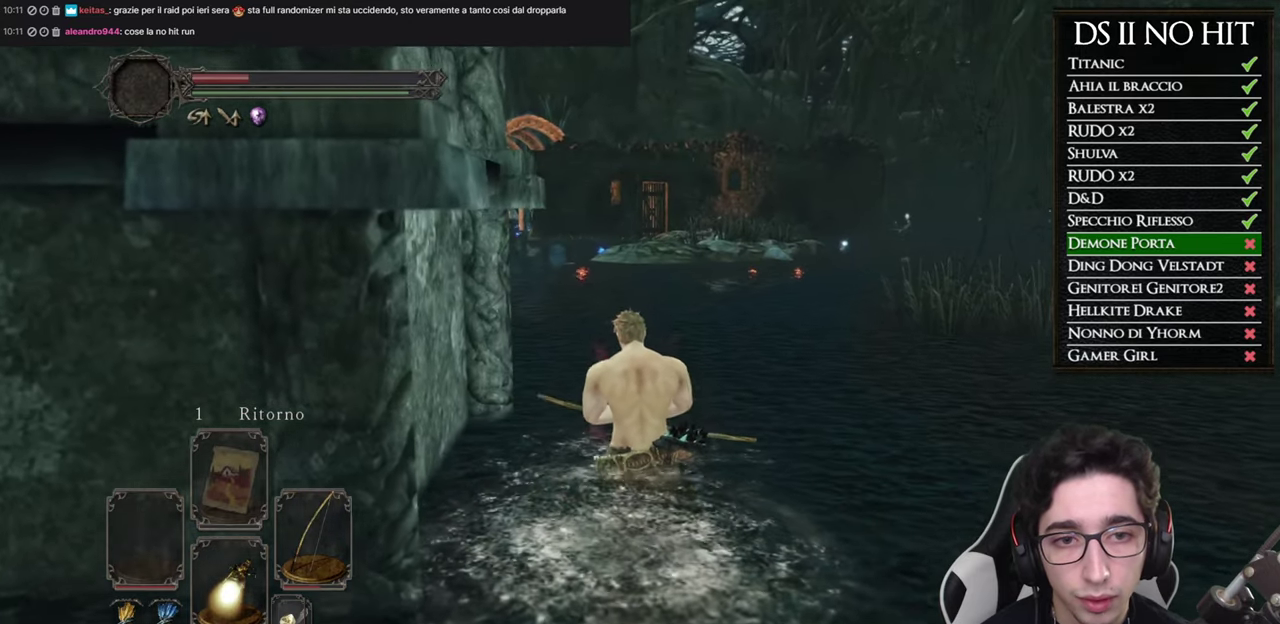
{"buttons": [], "left_stick": "up", "right_stick": "center", "button_events": []}
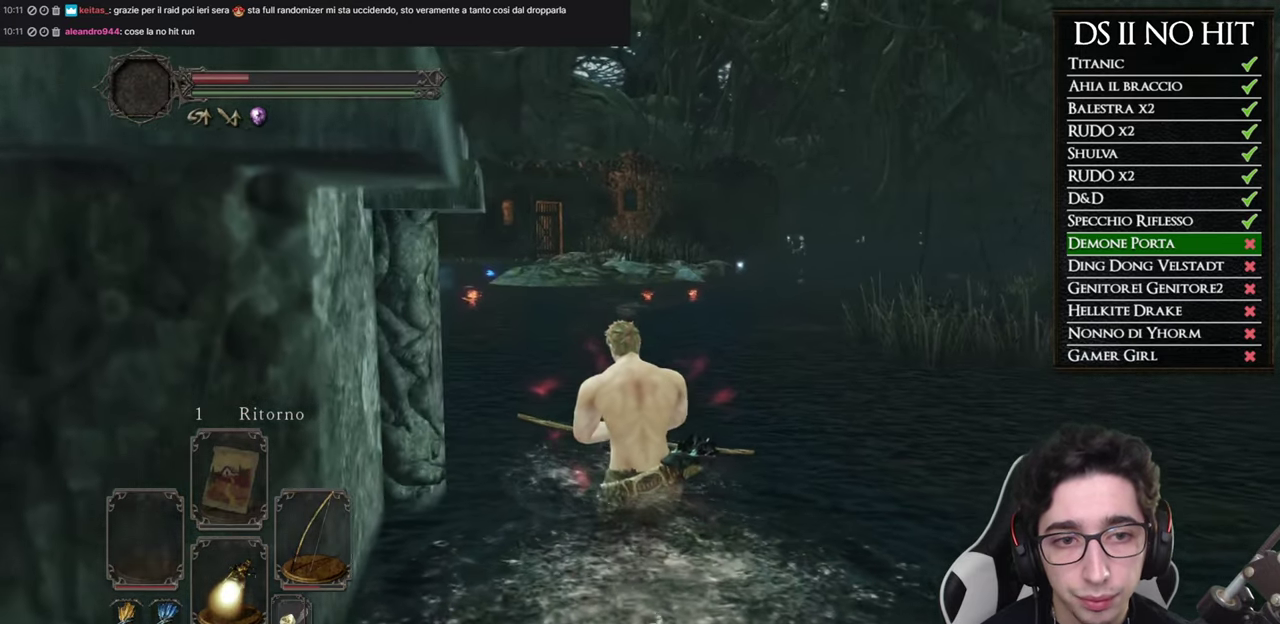
{"buttons": [], "left_stick": "up", "right_stick": "right", "button_events": []}
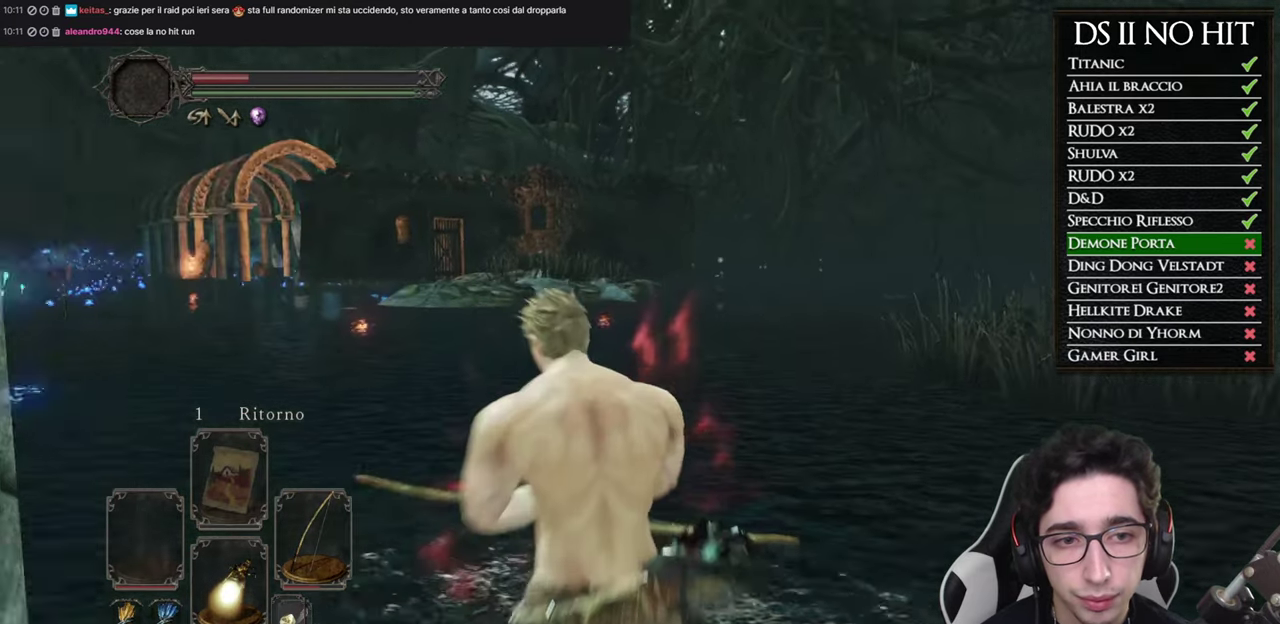
{"buttons": ["L1"], "left_stick": "center", "right_stick": "right", "button_events": [[417, "L1", "down"]]}
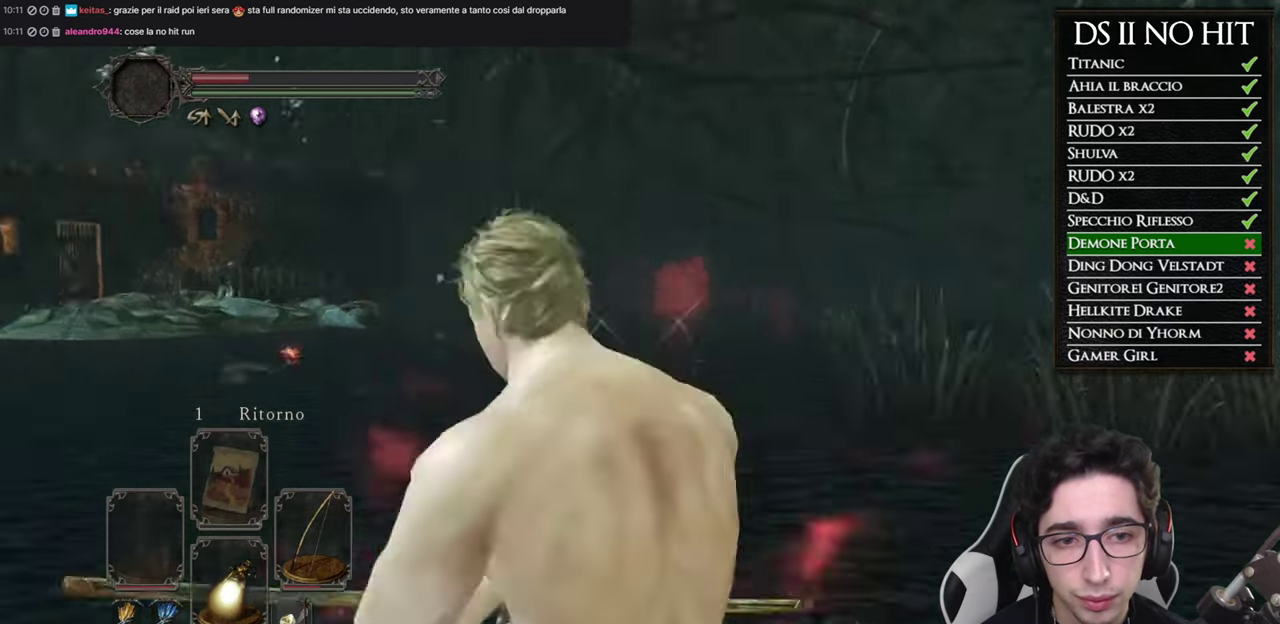
{"buttons": ["L1", "R1"], "left_stick": "center", "right_stick": "right", "button_events": [[467, "R1", "down"]]}
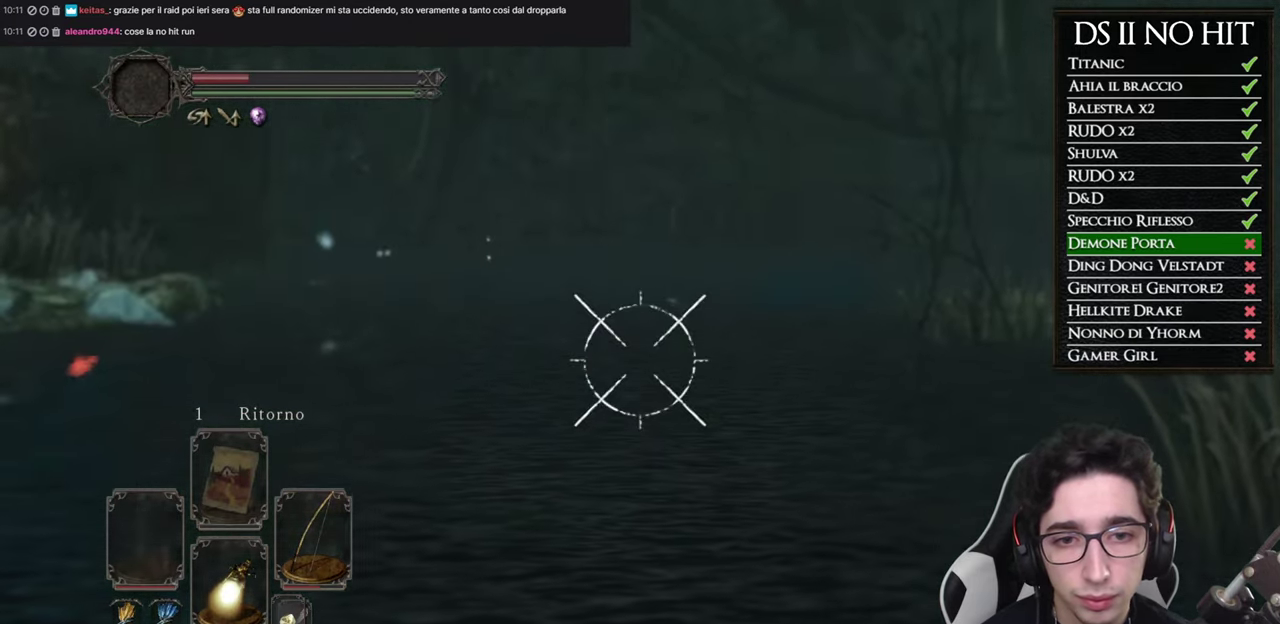
{"buttons": ["L1", "R1"], "left_stick": "center", "right_stick": "up-right", "button_events": []}
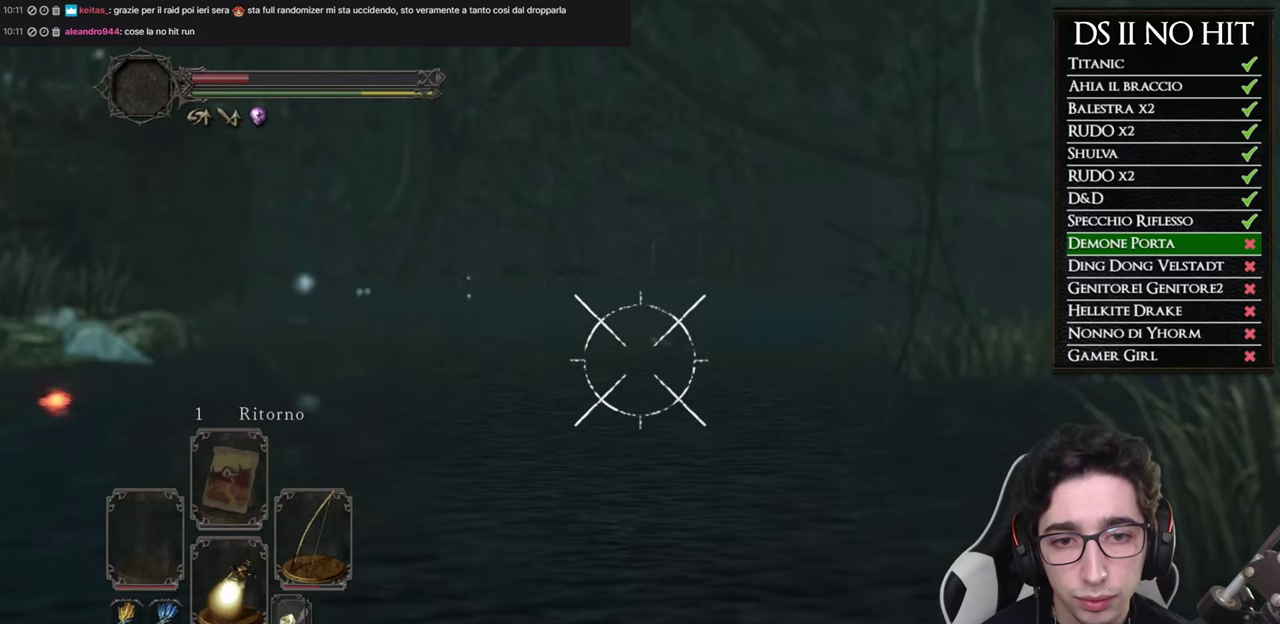
{"buttons": ["L1", "R1"], "left_stick": "center", "right_stick": "center", "button_events": []}
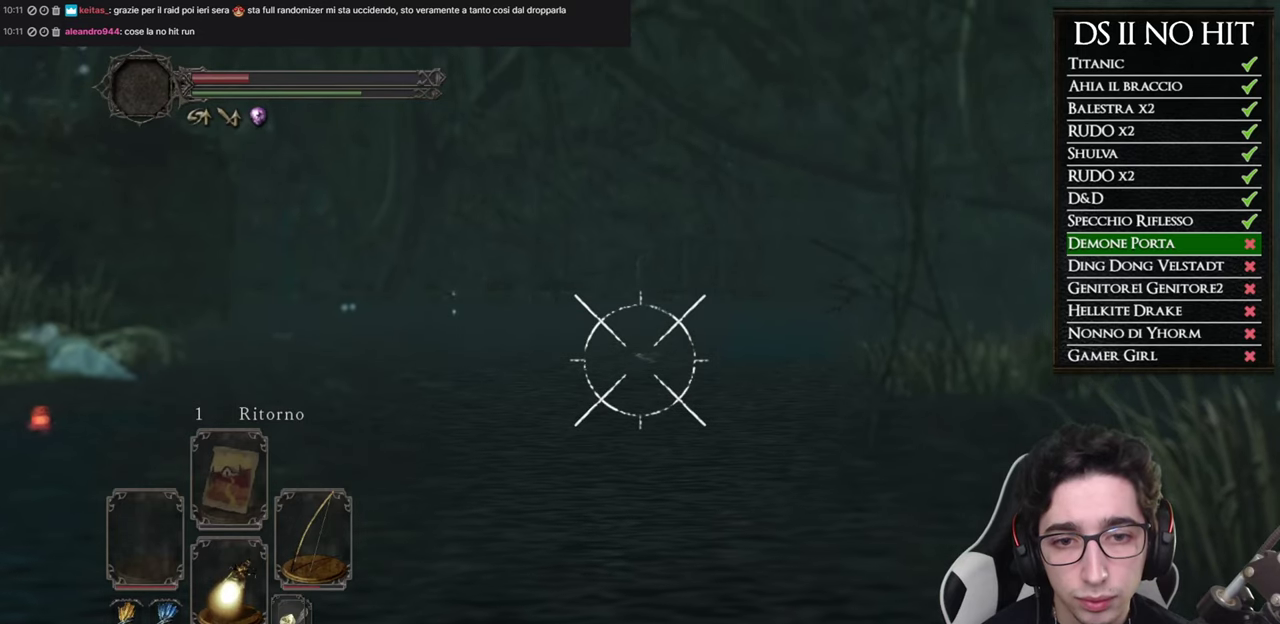
{"buttons": ["L1", "R1"], "left_stick": "center", "right_stick": "center", "button_events": []}
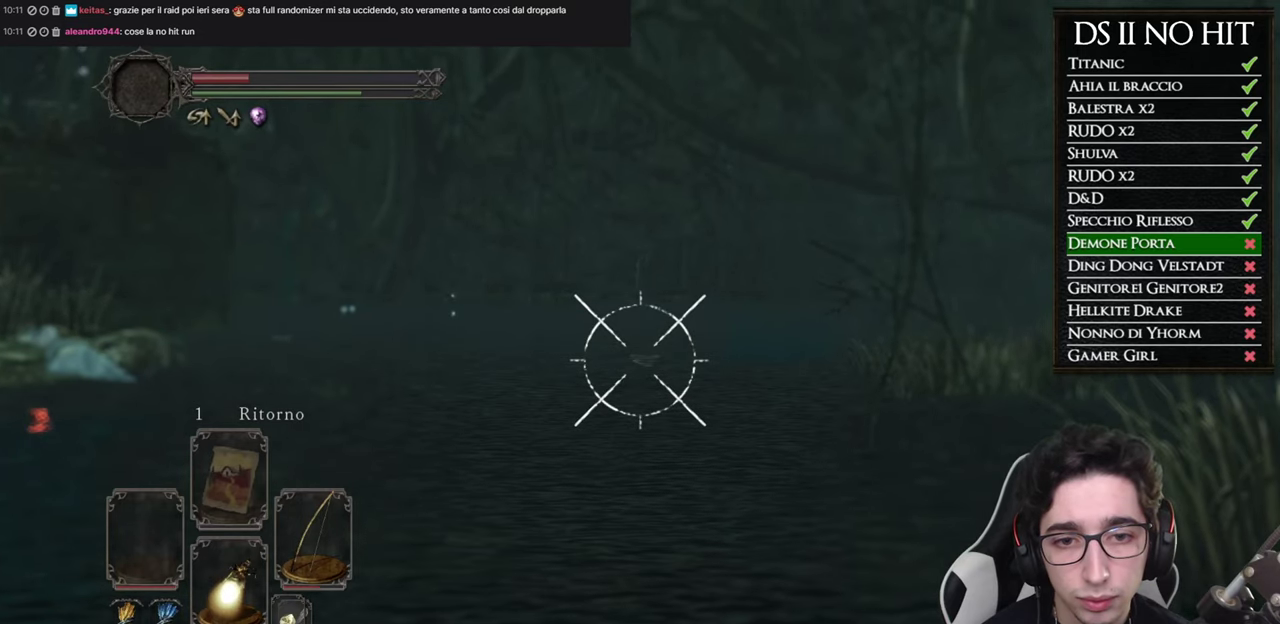
{"buttons": ["L1"], "left_stick": "center", "right_stick": "center", "button_events": [[434, "R1", "up"]]}